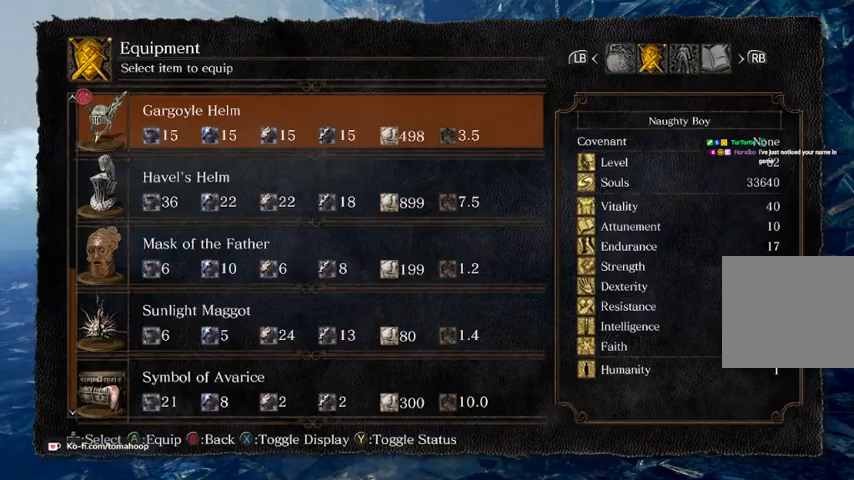
Gameplay with a controller (Xbox layout); each line is a JSON object with the inputs held at the frame after it. "events" lists button and stick changes between this image and that frame as [ms after this image, input, new state], when the widget could be followed in between.
{"buttons": ["B"], "left_stick": "down-left", "right_stick": "center", "events": [[100, "DPAD_DOWN", "down"], [167, "A", "down"], [200, "DPAD_DOWN", "up"], [233, "A", "up"], [367, "B", "down"], [433, "B", "up"], [433, "left_stick", "down-left"], [500, "B", "down"]]}
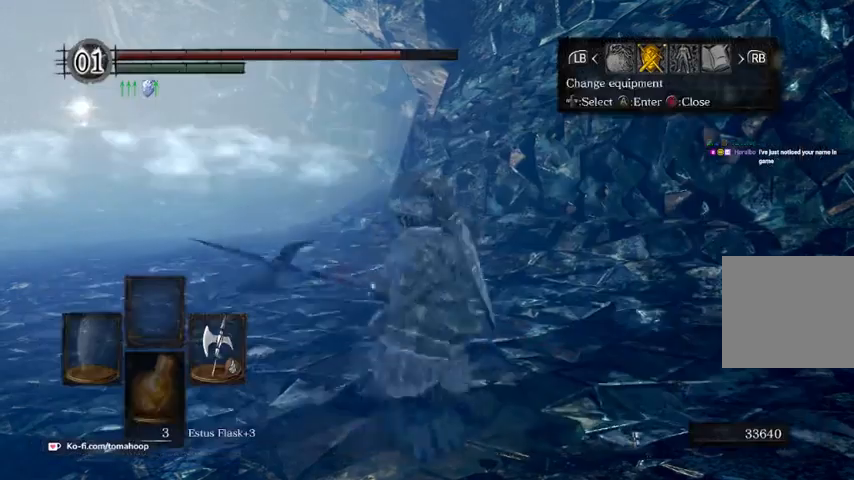
{"buttons": [], "left_stick": "down-left", "right_stick": "center", "events": [[67, "B", "up"], [333, "B", "down"], [367, "B", "up"]]}
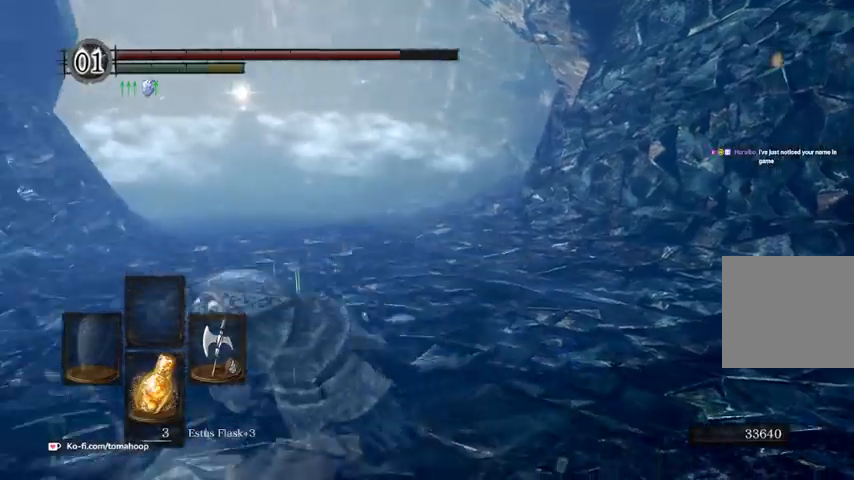
{"buttons": [], "left_stick": "left", "right_stick": "center", "events": [[433, "left_stick", "left"]]}
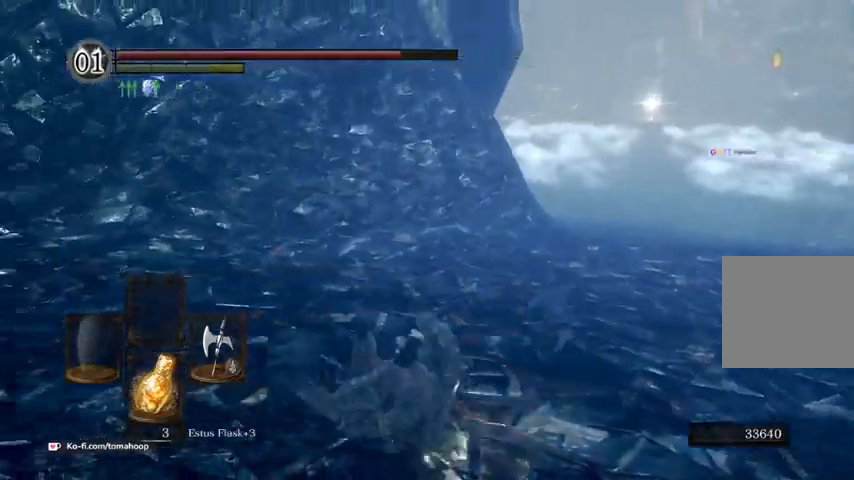
{"buttons": [], "left_stick": "left", "right_stick": "center", "events": []}
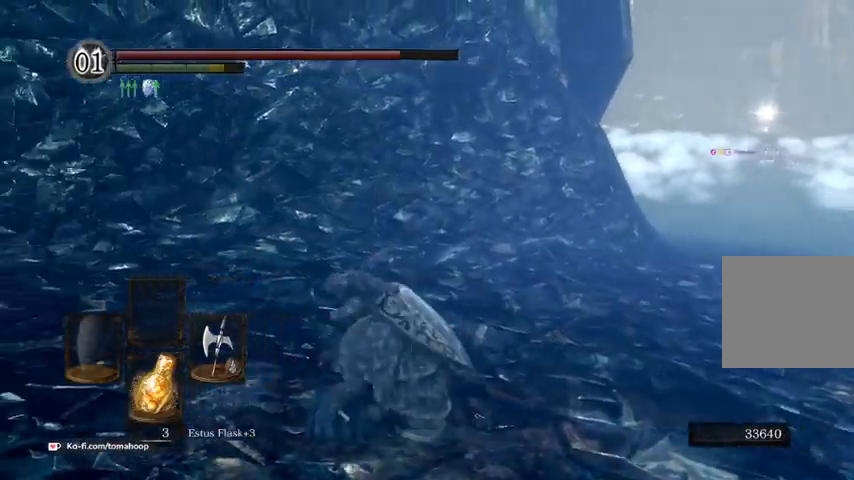
{"buttons": [], "left_stick": "left", "right_stick": "center", "events": [[200, "B", "down"], [267, "B", "up"]]}
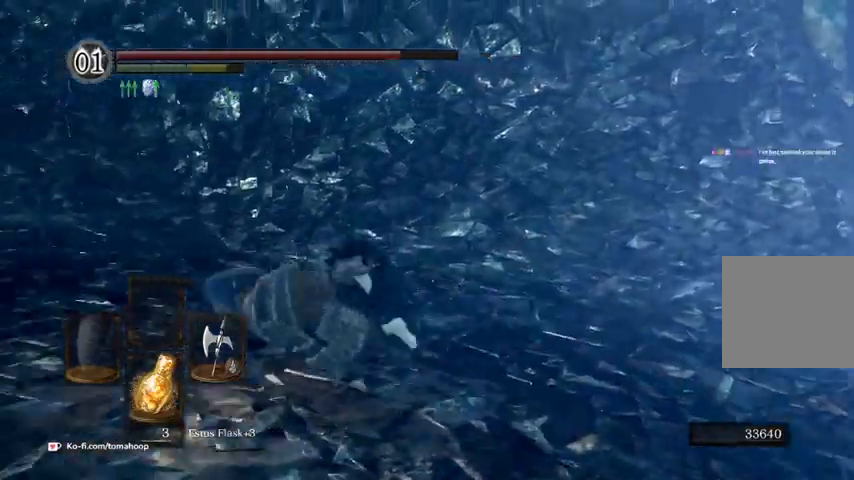
{"buttons": [], "left_stick": "center", "right_stick": "center", "events": [[333, "left_stick", "center"], [400, "START", "down"], [500, "START", "up"]]}
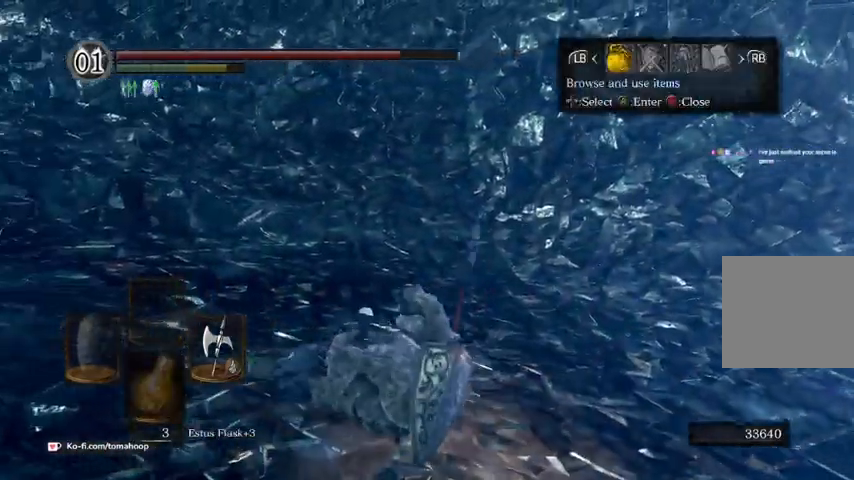
{"buttons": [], "left_stick": "right", "right_stick": "center", "events": [[233, "B", "down"], [300, "left_stick", "right"], [333, "B", "up"], [400, "B", "down"], [467, "B", "up"]]}
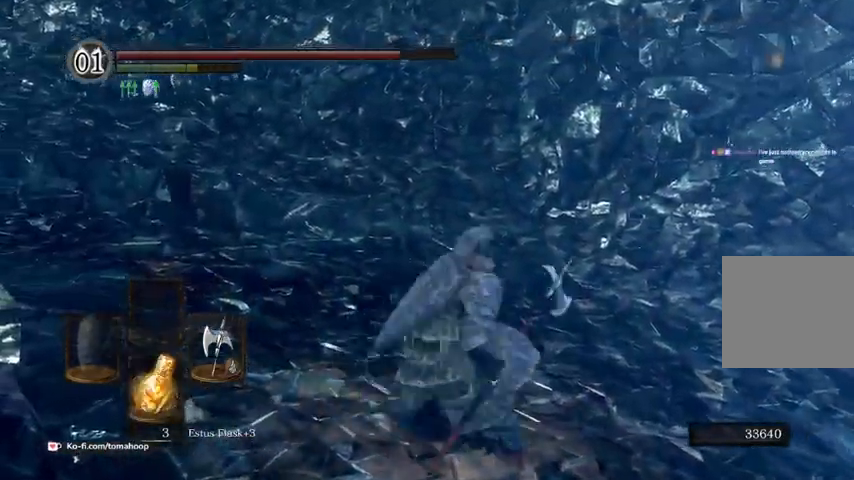
{"buttons": [], "left_stick": "right", "right_stick": "center", "events": [[67, "B", "down"], [133, "B", "up"], [233, "B", "down"], [300, "B", "up"]]}
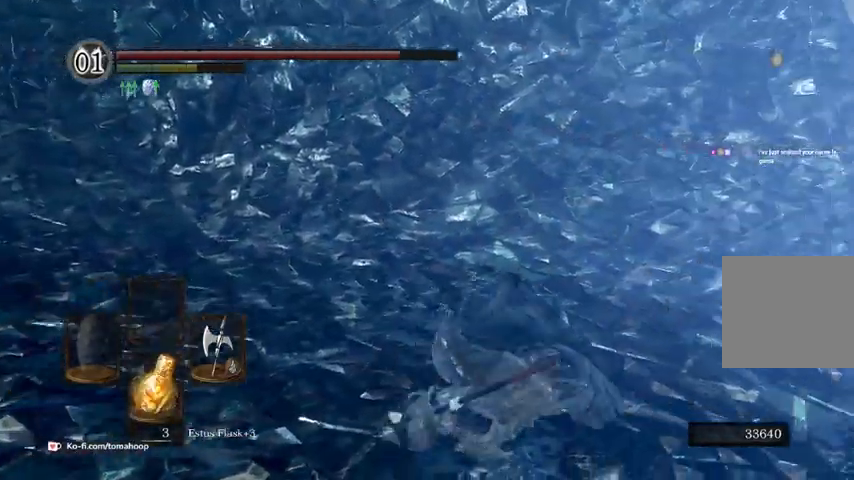
{"buttons": [], "left_stick": "right", "right_stick": "center", "events": []}
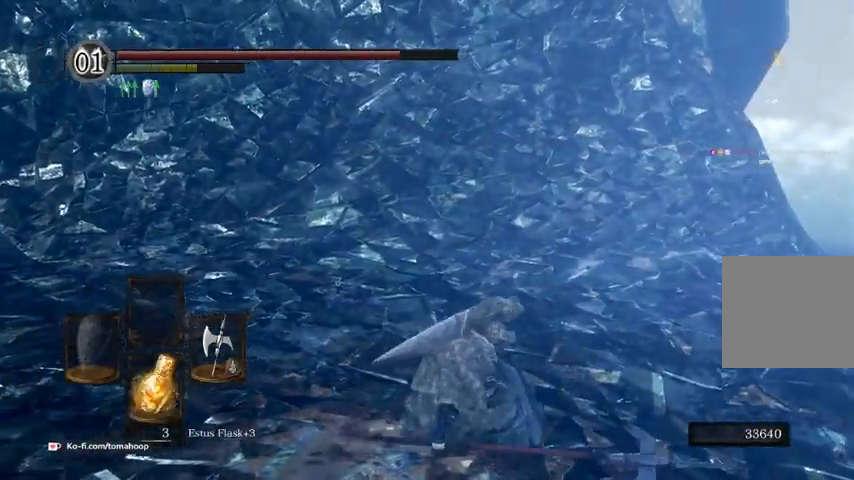
{"buttons": [], "left_stick": "right", "right_stick": "center", "events": [[167, "right_stick", "right"], [300, "right_stick", "center"]]}
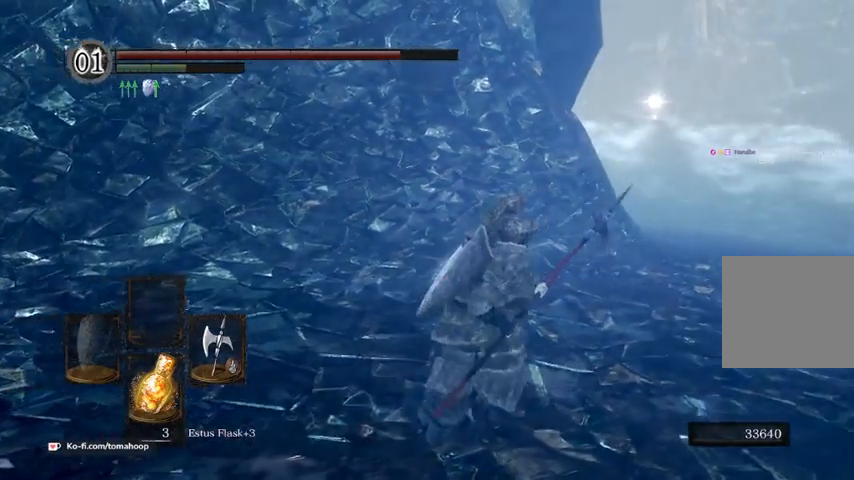
{"buttons": [], "left_stick": "right", "right_stick": "center", "events": []}
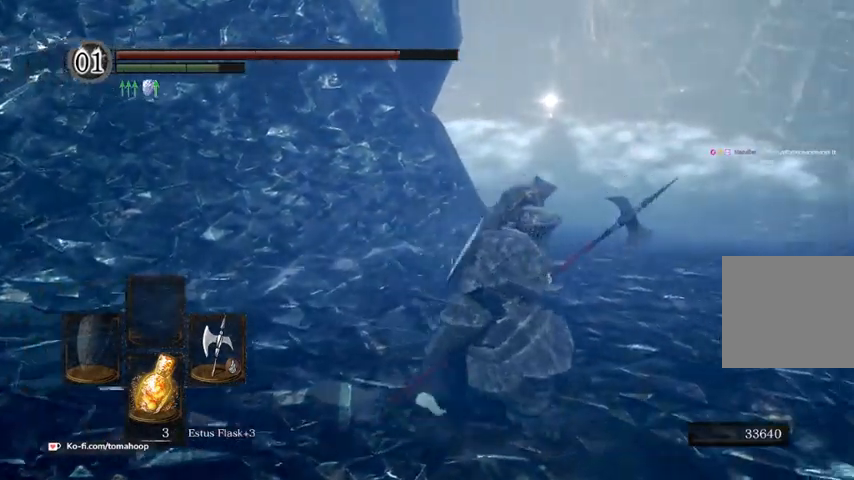
{"buttons": [], "left_stick": "right", "right_stick": "center", "events": []}
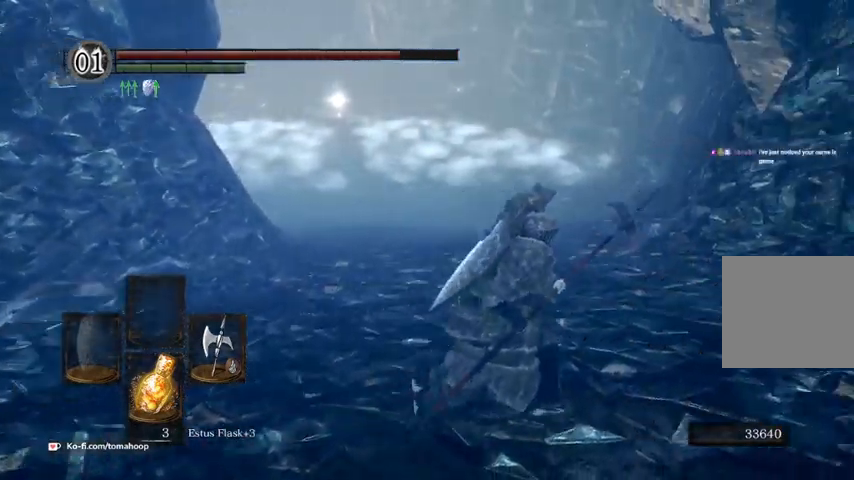
{"buttons": [], "left_stick": "center", "right_stick": "center", "events": [[400, "left_stick", "center"]]}
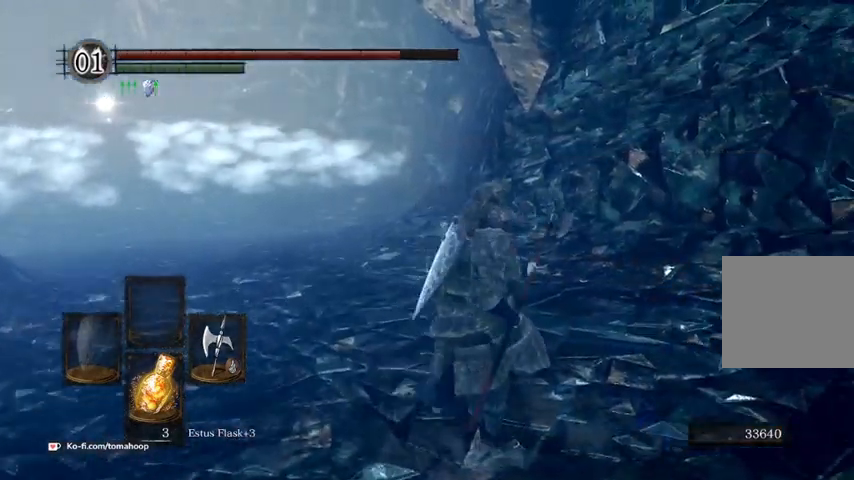
{"buttons": [], "left_stick": "down", "right_stick": "center", "events": [[467, "left_stick", "down"]]}
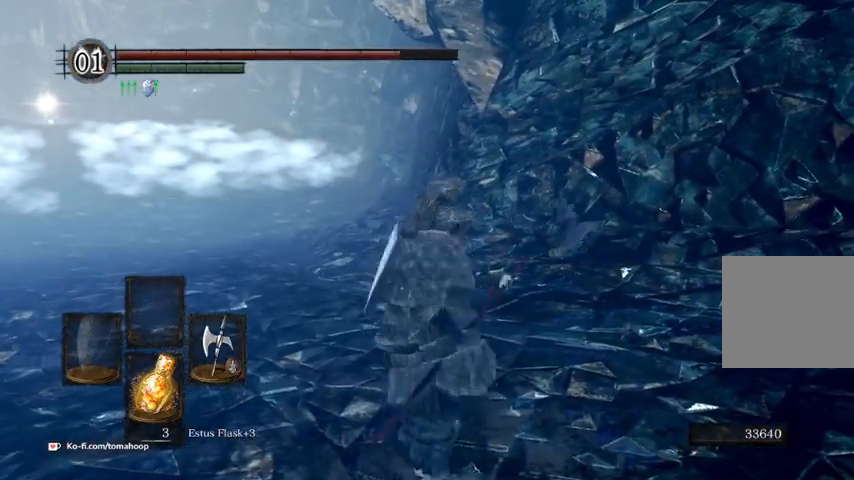
{"buttons": [], "left_stick": "center", "right_stick": "center", "events": [[133, "left_stick", "center"]]}
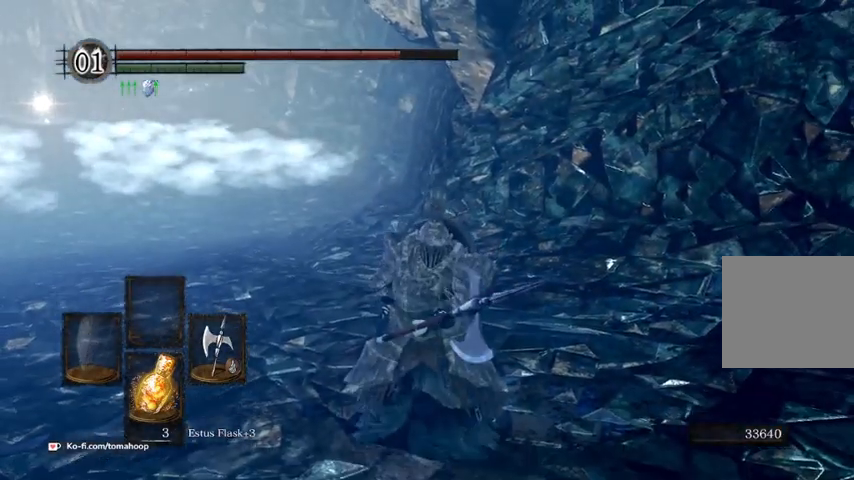
{"buttons": [], "left_stick": "center", "right_stick": "center", "events": [[133, "right_stick", "left"], [300, "right_stick", "center"]]}
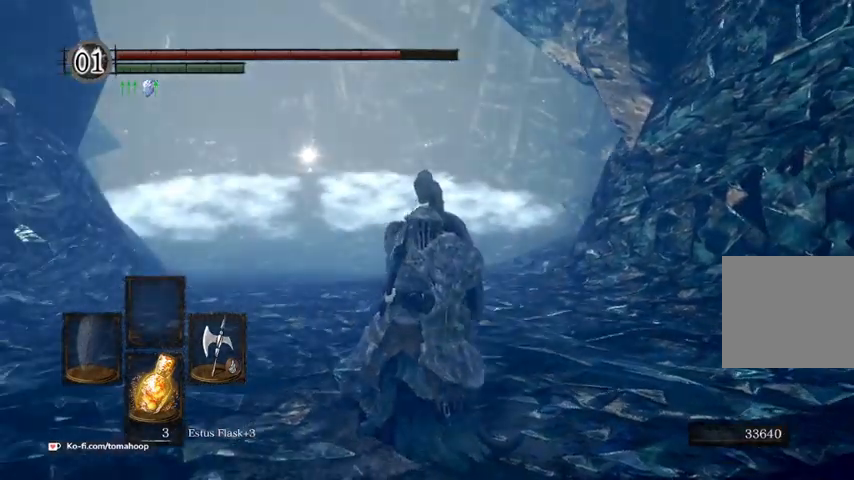
{"buttons": ["START"], "left_stick": "center", "right_stick": "center", "events": [[67, "right_stick", "down-right"], [200, "right_stick", "center"], [467, "START", "down"]]}
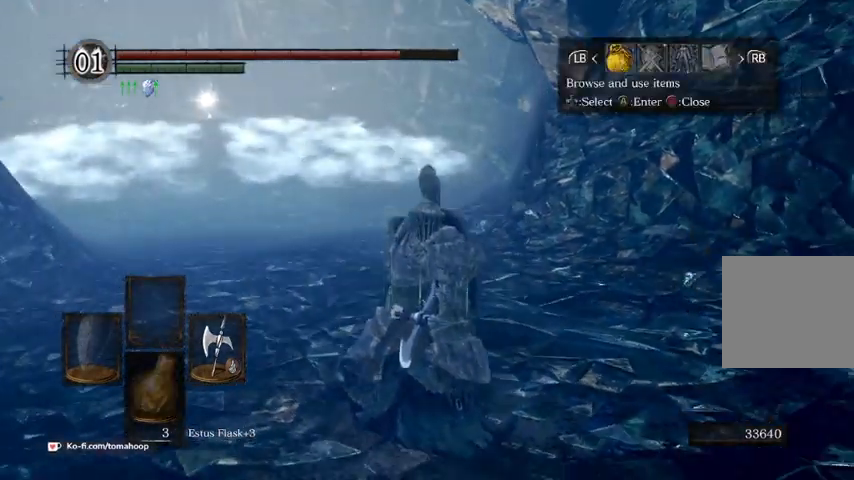
{"buttons": ["DPAD_RIGHT"], "left_stick": "center", "right_stick": "center", "events": [[67, "START", "up"], [467, "DPAD_RIGHT", "down"]]}
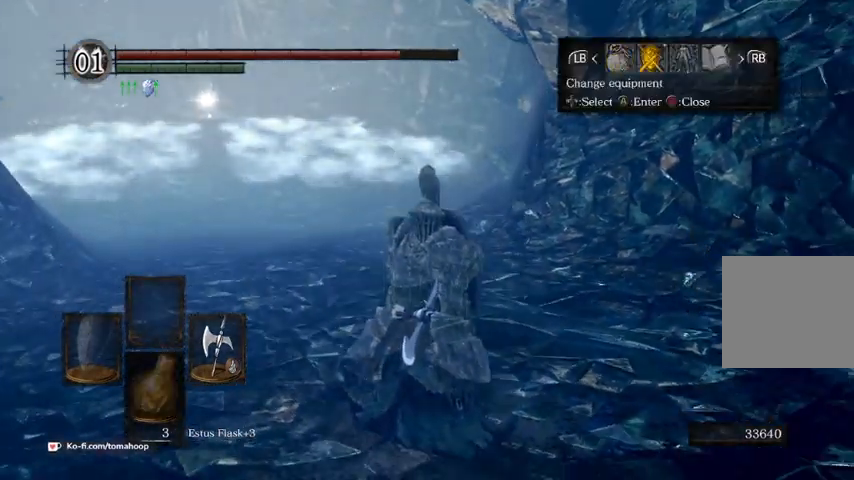
{"buttons": [], "left_stick": "center", "right_stick": "center", "events": [[33, "DPAD_RIGHT", "up"], [200, "DPAD_RIGHT", "down"], [300, "DPAD_RIGHT", "up"], [333, "A", "down"], [400, "A", "up"]]}
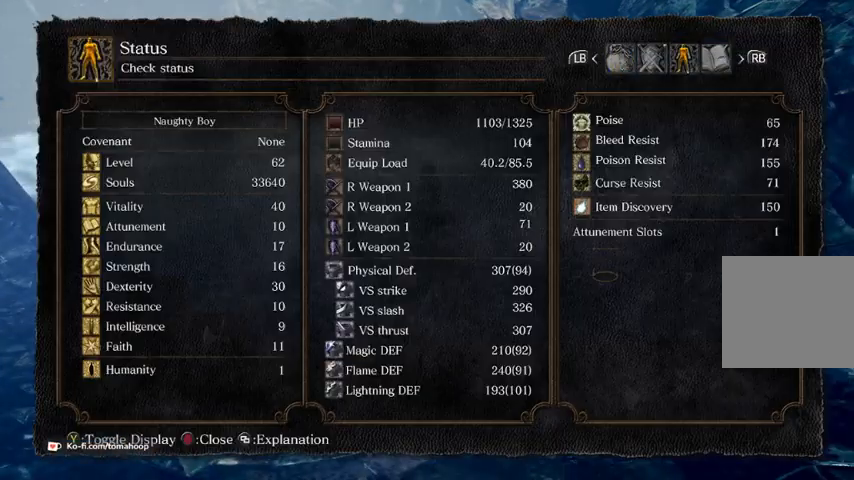
{"buttons": [], "left_stick": "center", "right_stick": "center", "events": []}
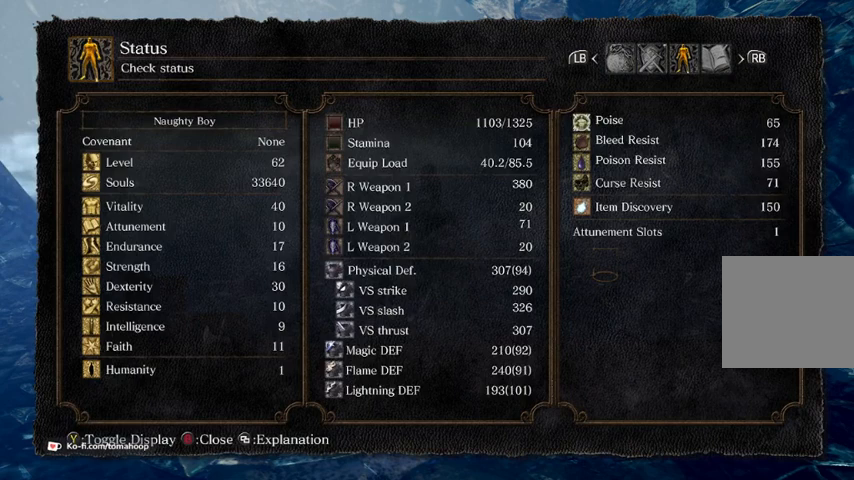
{"buttons": [], "left_stick": "center", "right_stick": "center", "events": []}
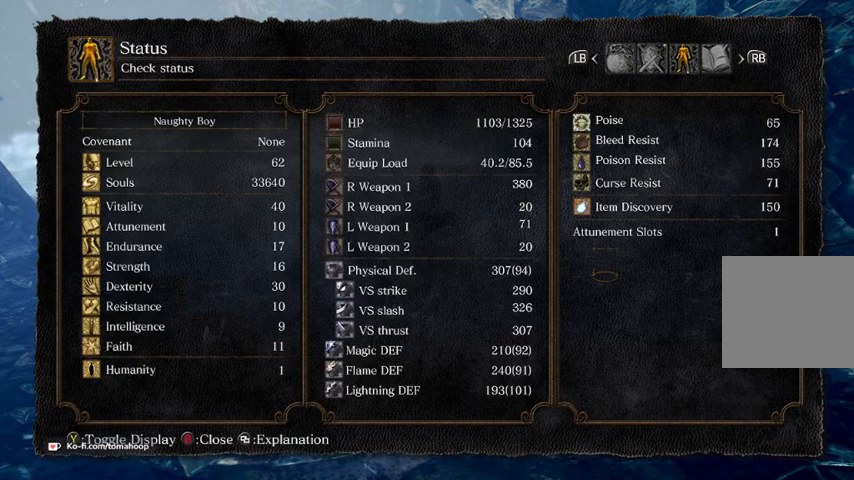
{"buttons": [], "left_stick": "center", "right_stick": "center", "events": []}
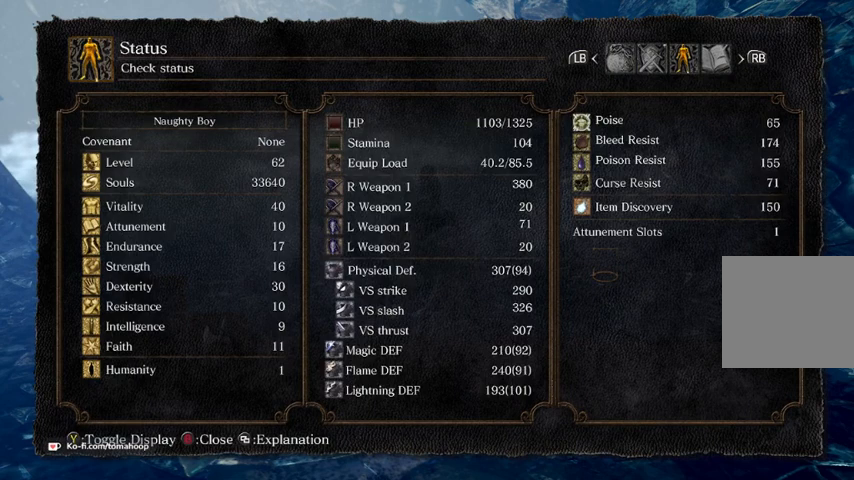
{"buttons": [], "left_stick": "center", "right_stick": "center", "events": []}
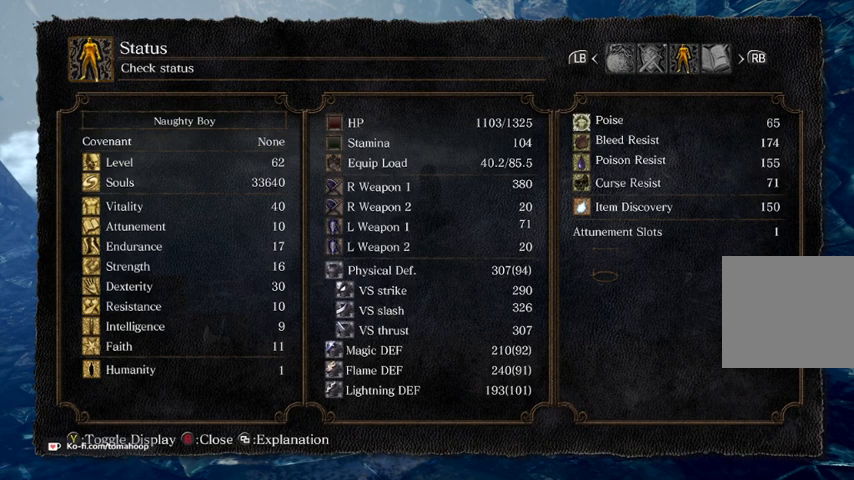
{"buttons": [], "left_stick": "center", "right_stick": "center", "events": []}
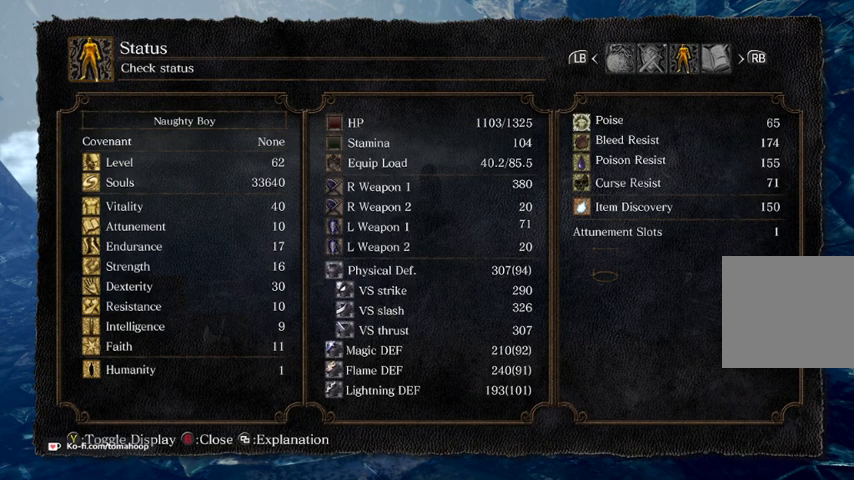
{"buttons": [], "left_stick": "center", "right_stick": "center", "events": []}
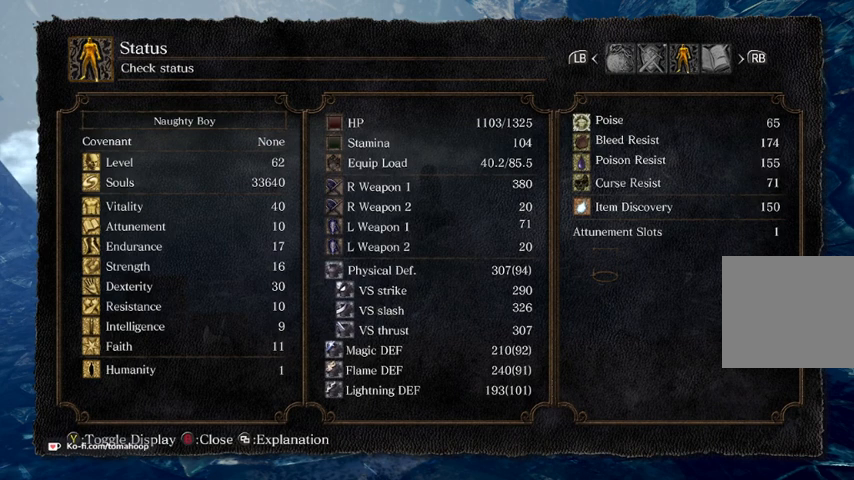
{"buttons": [], "left_stick": "center", "right_stick": "center", "events": []}
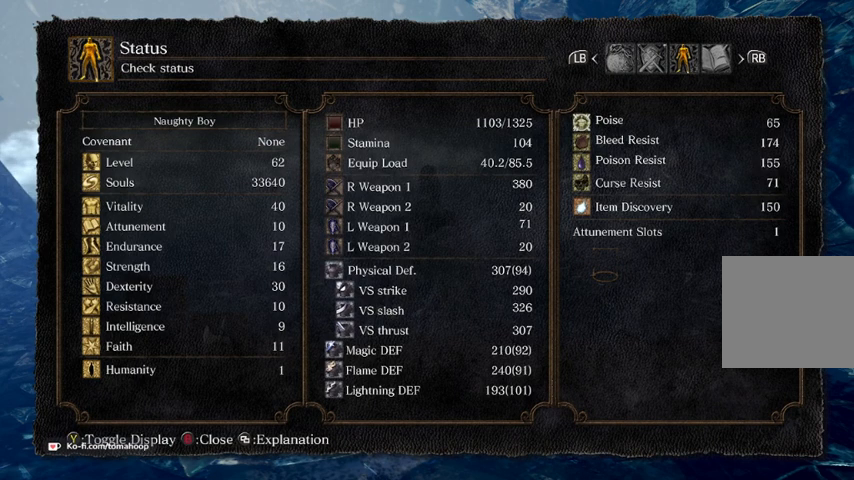
{"buttons": [], "left_stick": "center", "right_stick": "center", "events": []}